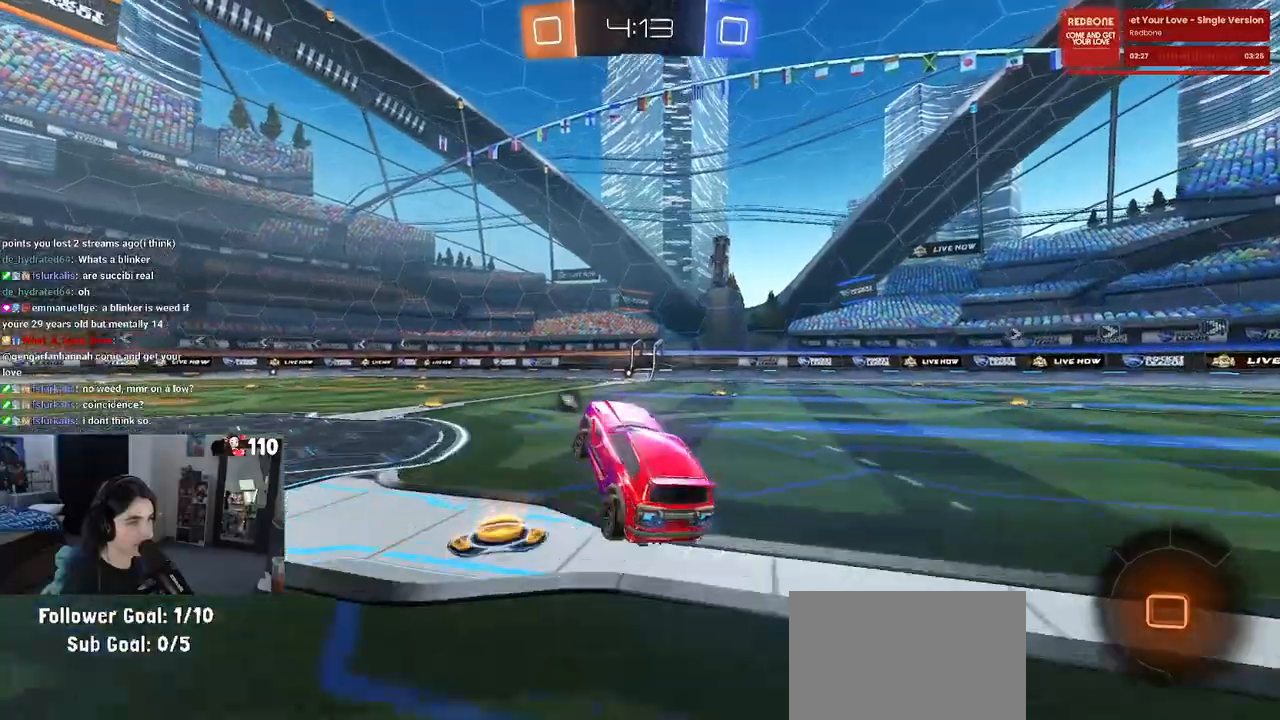
Gameplay with a controller (PlayStation layout); each line is a JSON object with the inputs held at the frame after it. "events" lists button and stick changes between this image and that frame as [ms after this image, input, new state], when the widget could be followed in between.
{"buttons": ["CROSS", "R1", "R2"], "left_stick": "up-right", "right_stick": "center", "events": [[150, "SQUARE", "down"], [167, "left_stick", "left"], [300, "SQUARE", "up"], [333, "left_stick", "up"], [400, "left_stick", "up-right"], [483, "R1", "down"], [500, "CROSS", "down"]]}
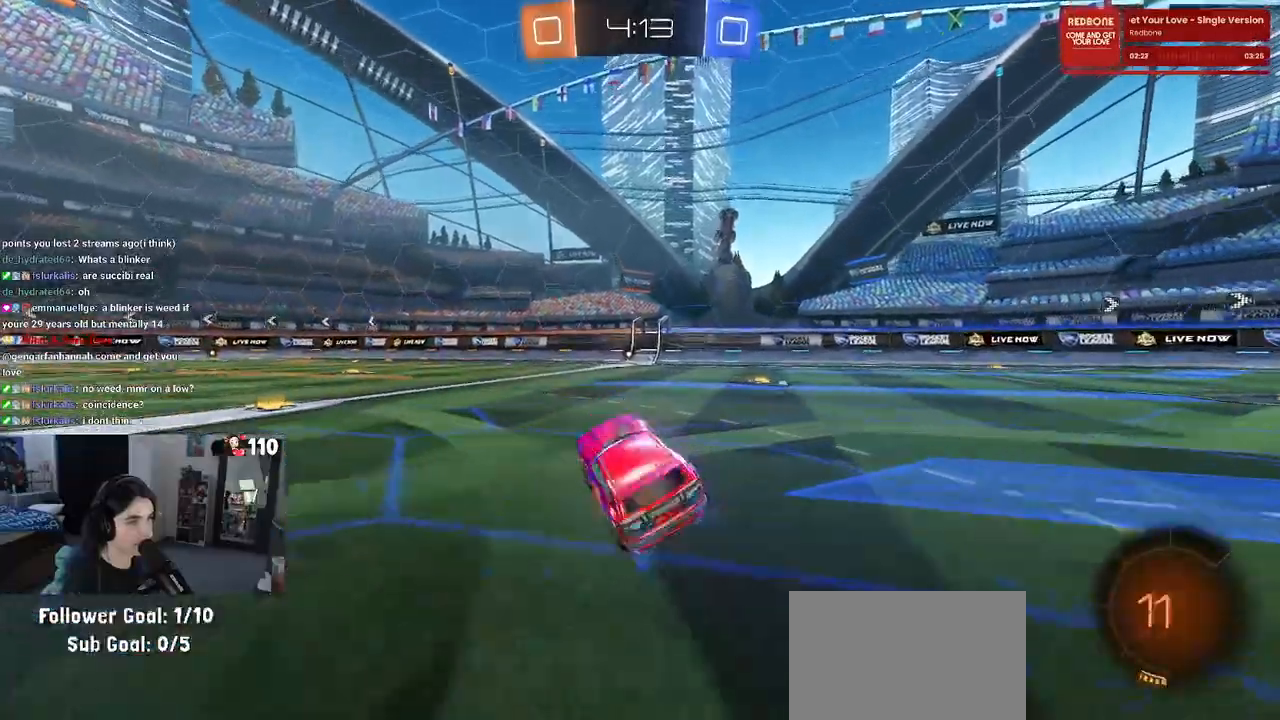
{"buttons": ["TRIANGLE", "R1", "R2"], "left_stick": "center", "right_stick": "center", "events": [[100, "CROSS", "up"], [217, "left_stick", "center"], [400, "TRIANGLE", "down"]]}
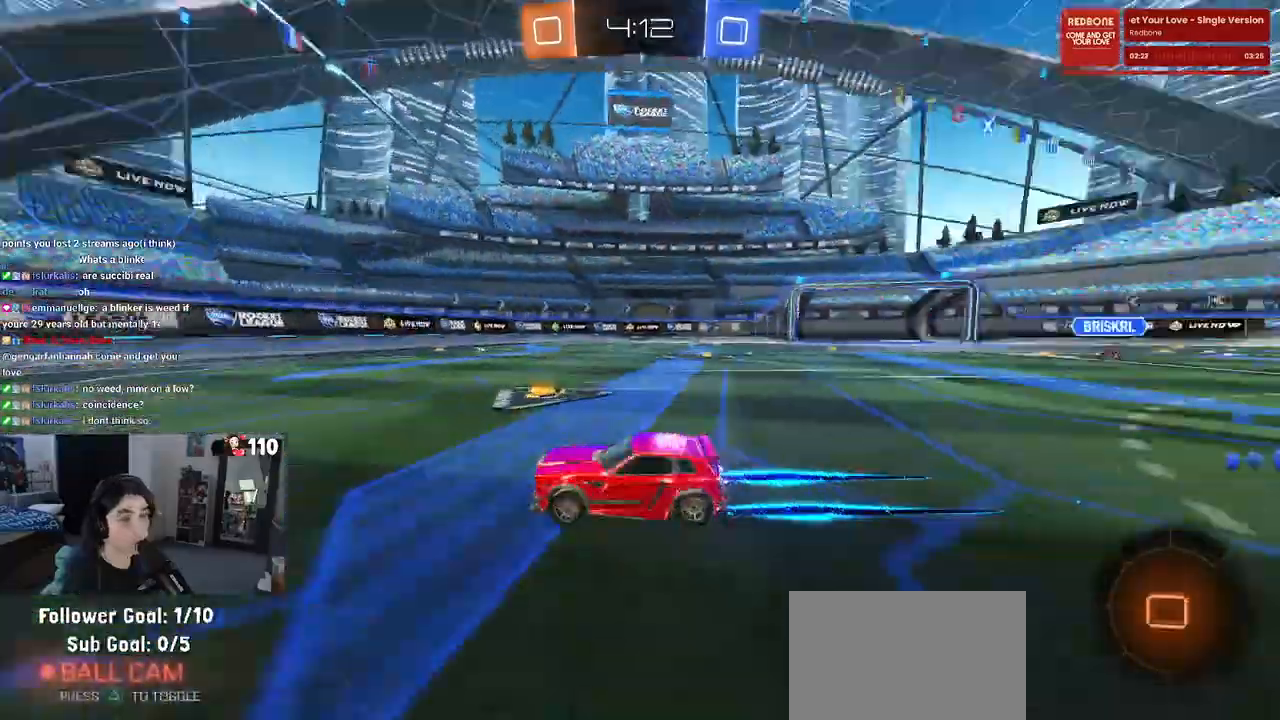
{"buttons": ["R2"], "left_stick": "left", "right_stick": "center", "events": [[17, "TRIANGLE", "up"], [50, "R1", "up"], [400, "left_stick", "left"]]}
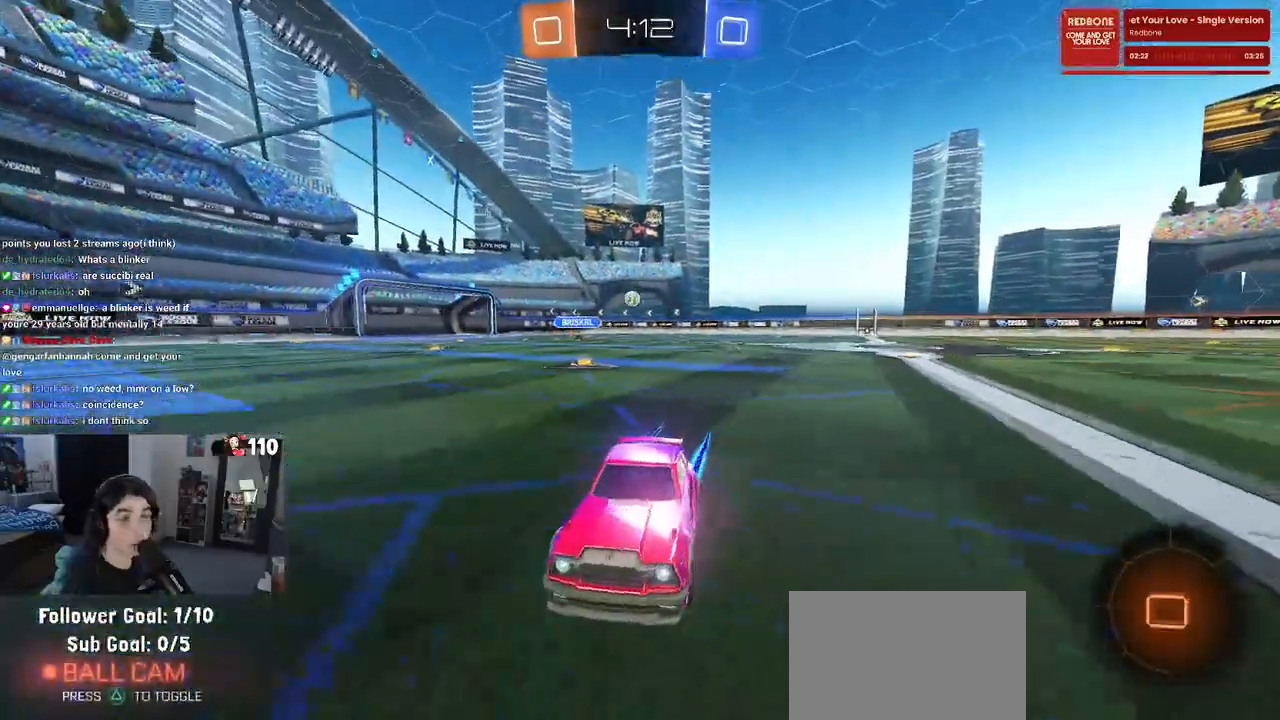
{"buttons": ["R2"], "left_stick": "left", "right_stick": "center", "events": []}
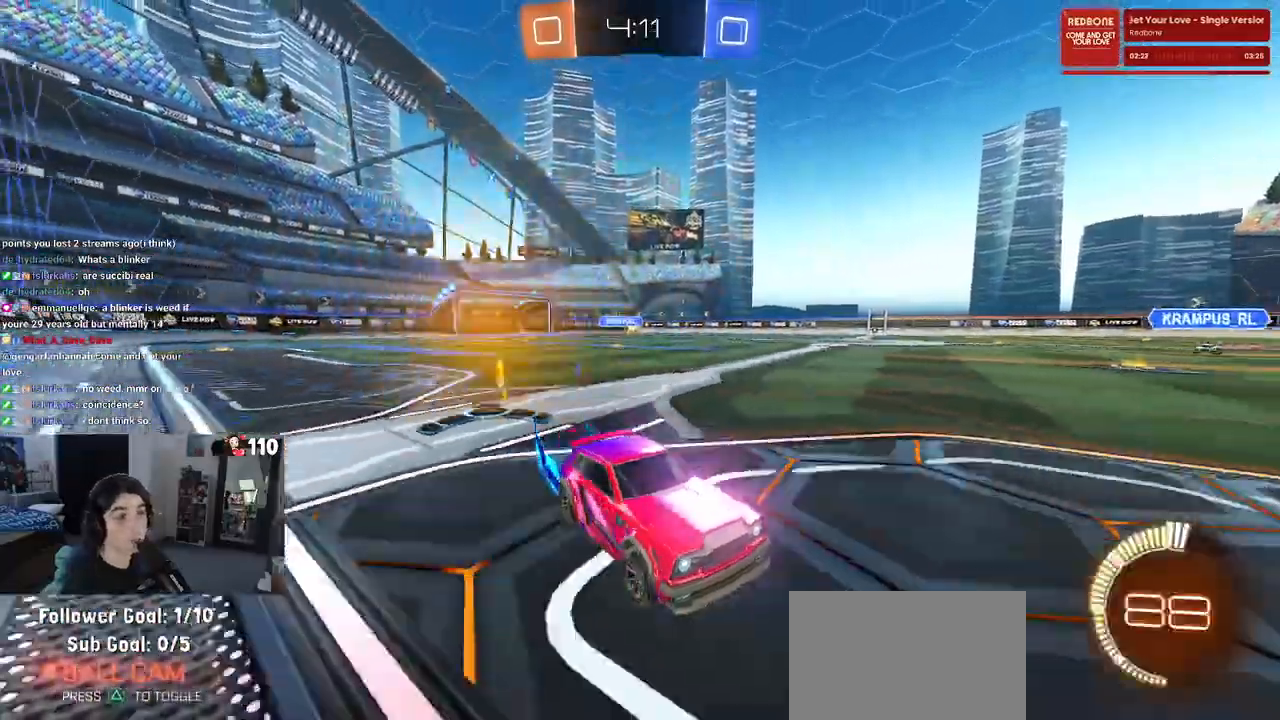
{"buttons": ["R2"], "left_stick": "center", "right_stick": "center", "events": [[467, "left_stick", "center"]]}
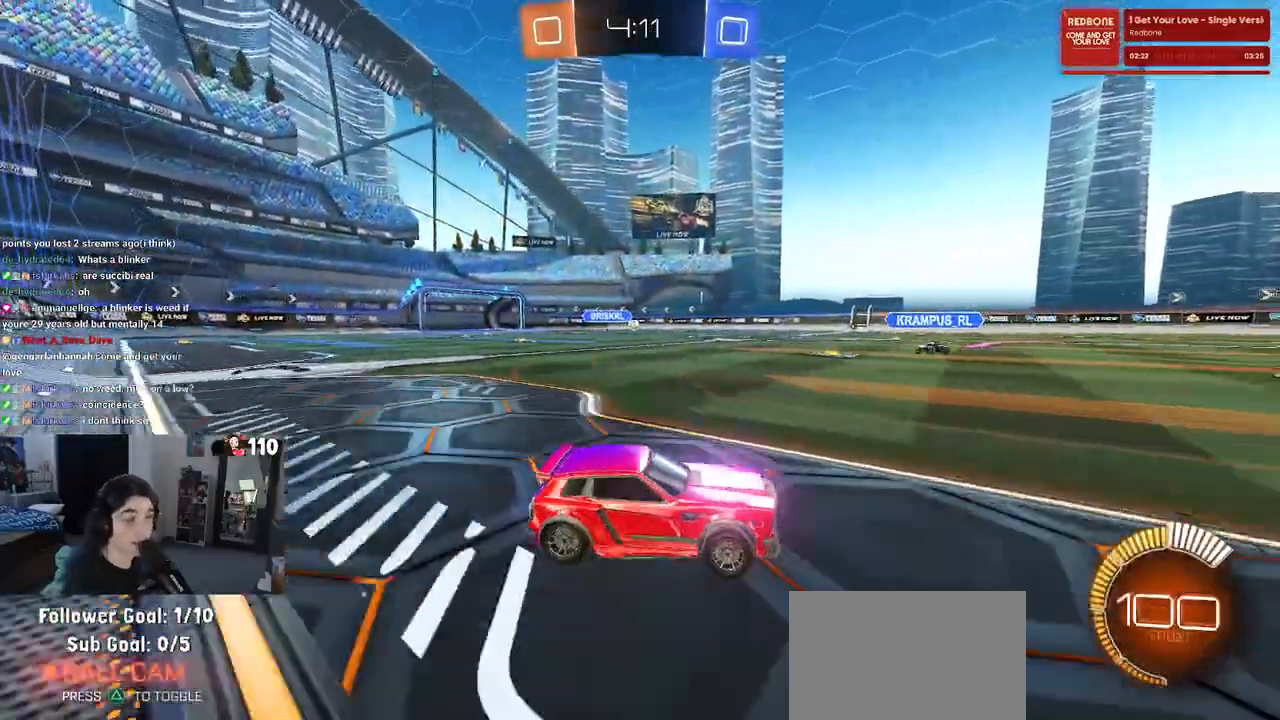
{"buttons": ["R2"], "left_stick": "center", "right_stick": "center", "events": [[350, "TRIANGLE", "down"], [450, "TRIANGLE", "up"]]}
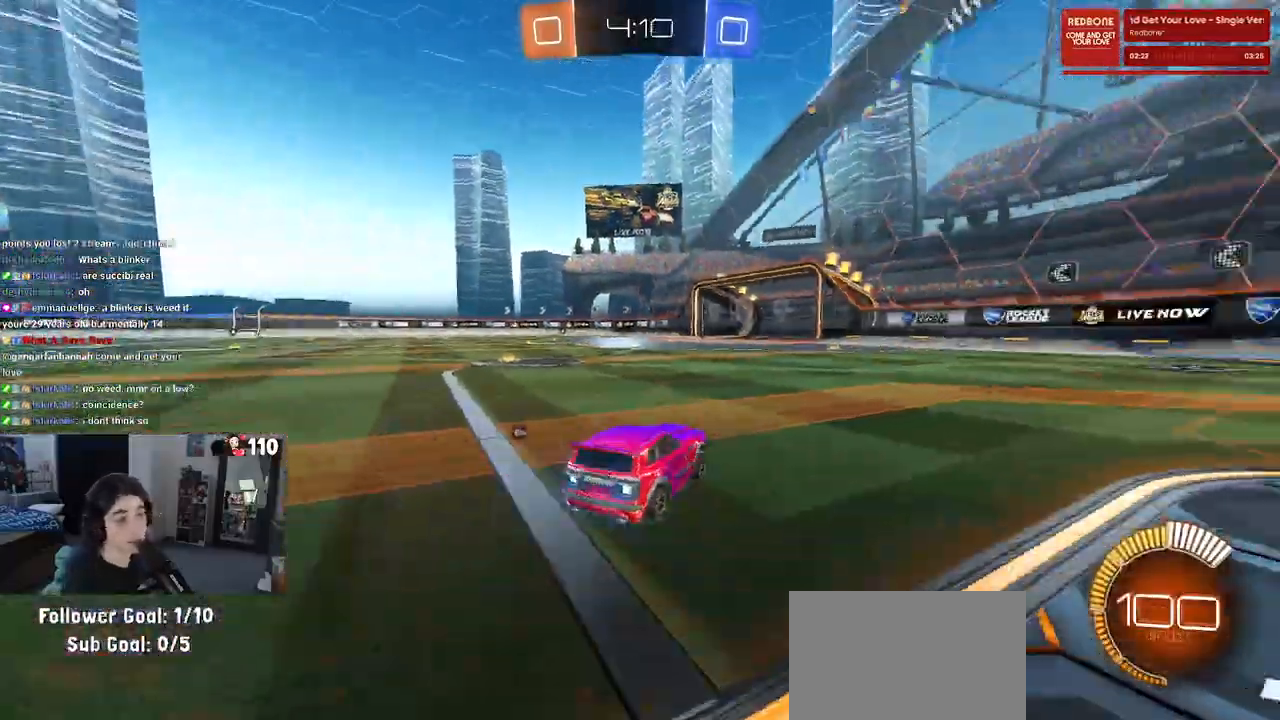
{"buttons": ["R2"], "left_stick": "left", "right_stick": "center", "events": [[267, "TRIANGLE", "down"], [367, "TRIANGLE", "up"], [417, "left_stick", "left"]]}
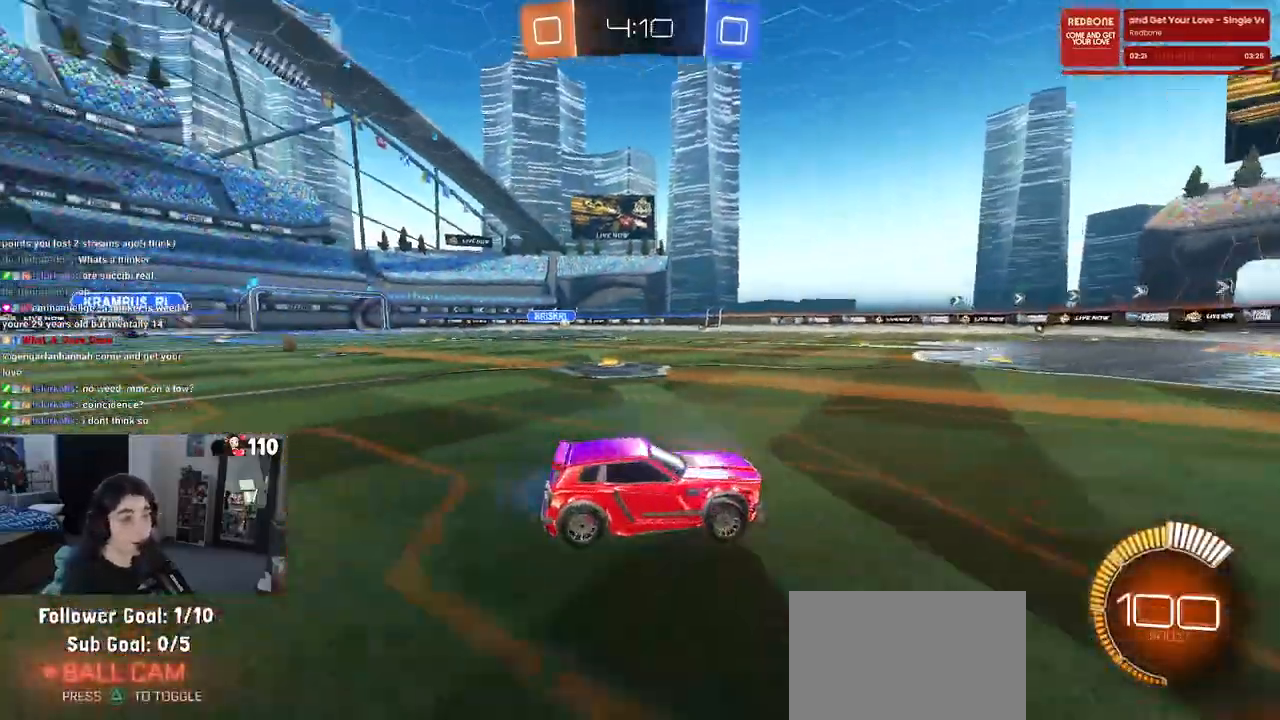
{"buttons": ["R1", "R2"], "left_stick": "center", "right_stick": "center", "events": [[150, "R1", "down"], [483, "left_stick", "center"]]}
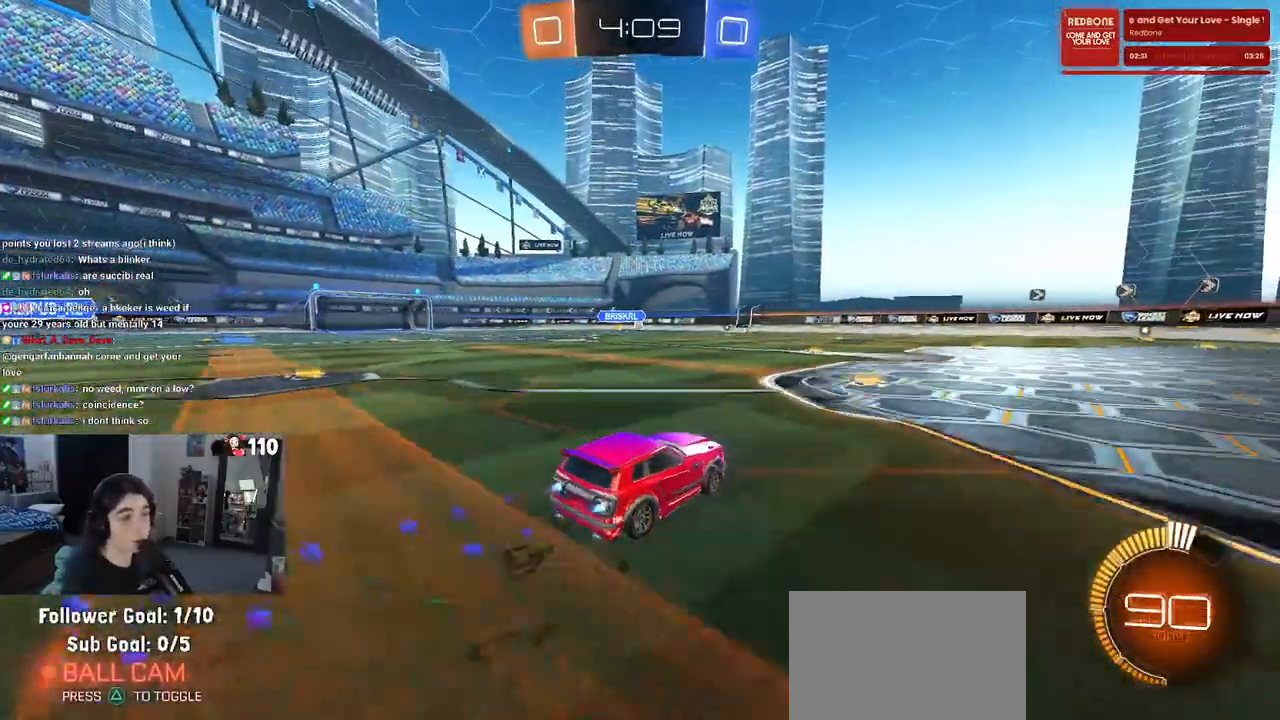
{"buttons": [], "left_stick": "left", "right_stick": "center", "events": [[17, "R1", "up"], [417, "left_stick", "left"], [467, "R2", "up"]]}
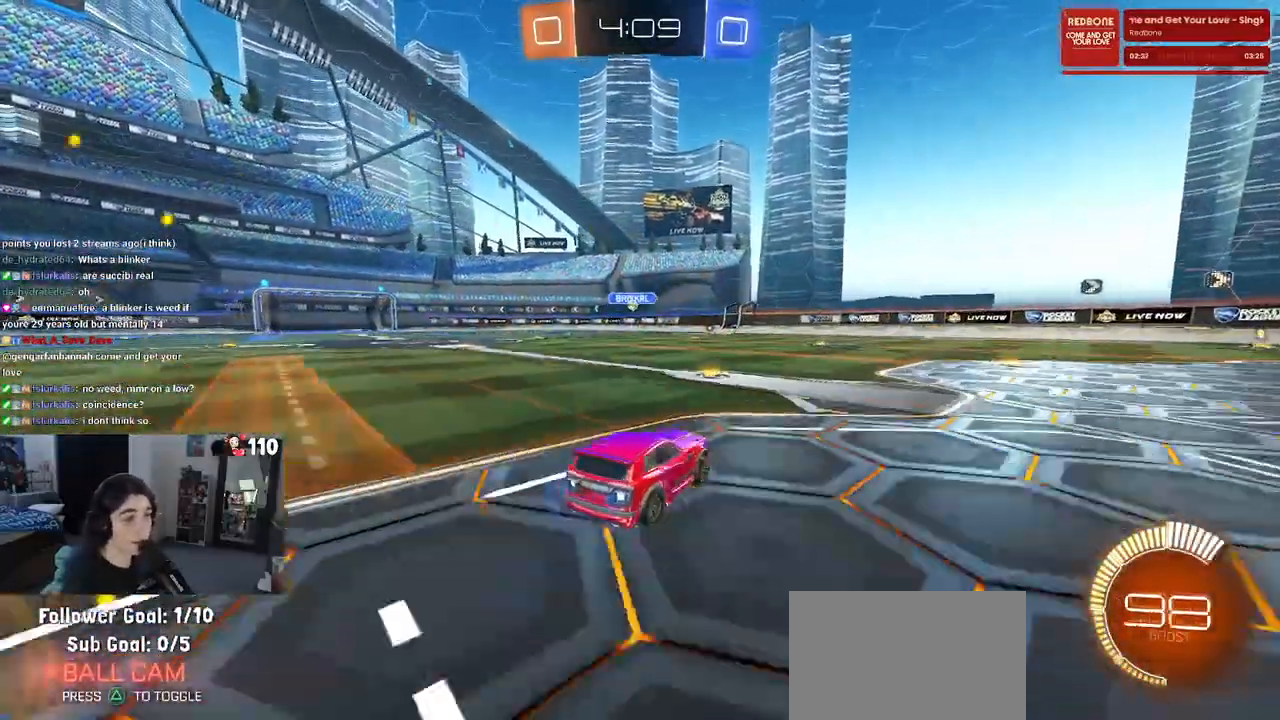
{"buttons": ["R2"], "left_stick": "center", "right_stick": "center", "events": [[17, "L2", "down"], [283, "CROSS", "down"], [283, "R2", "down"], [283, "left_stick", "down"], [317, "L2", "up"], [467, "CROSS", "up"], [467, "left_stick", "center"]]}
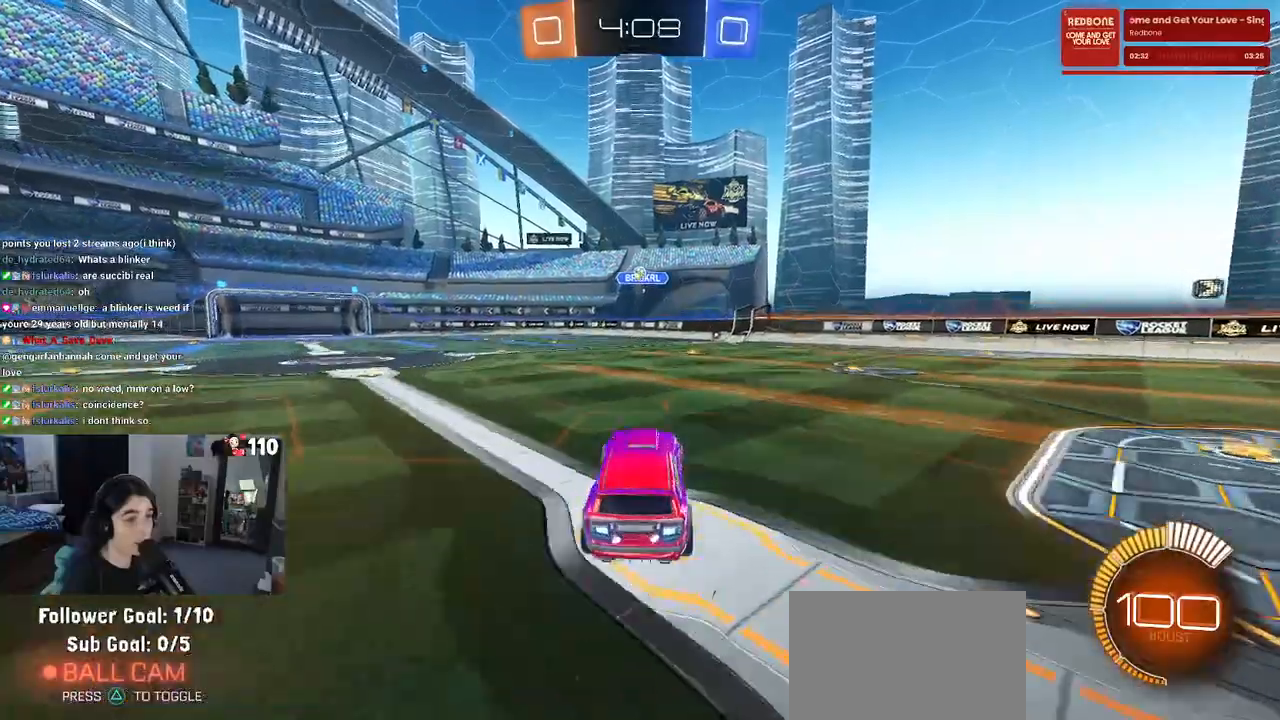
{"buttons": ["L1", "R1"], "left_stick": "center", "right_stick": "center", "events": [[17, "CROSS", "down"], [50, "left_stick", "down-right"], [133, "L1", "down"], [167, "CROSS", "up"], [200, "R1", "down"], [217, "R2", "up"], [250, "left_stick", "right"], [350, "left_stick", "center"]]}
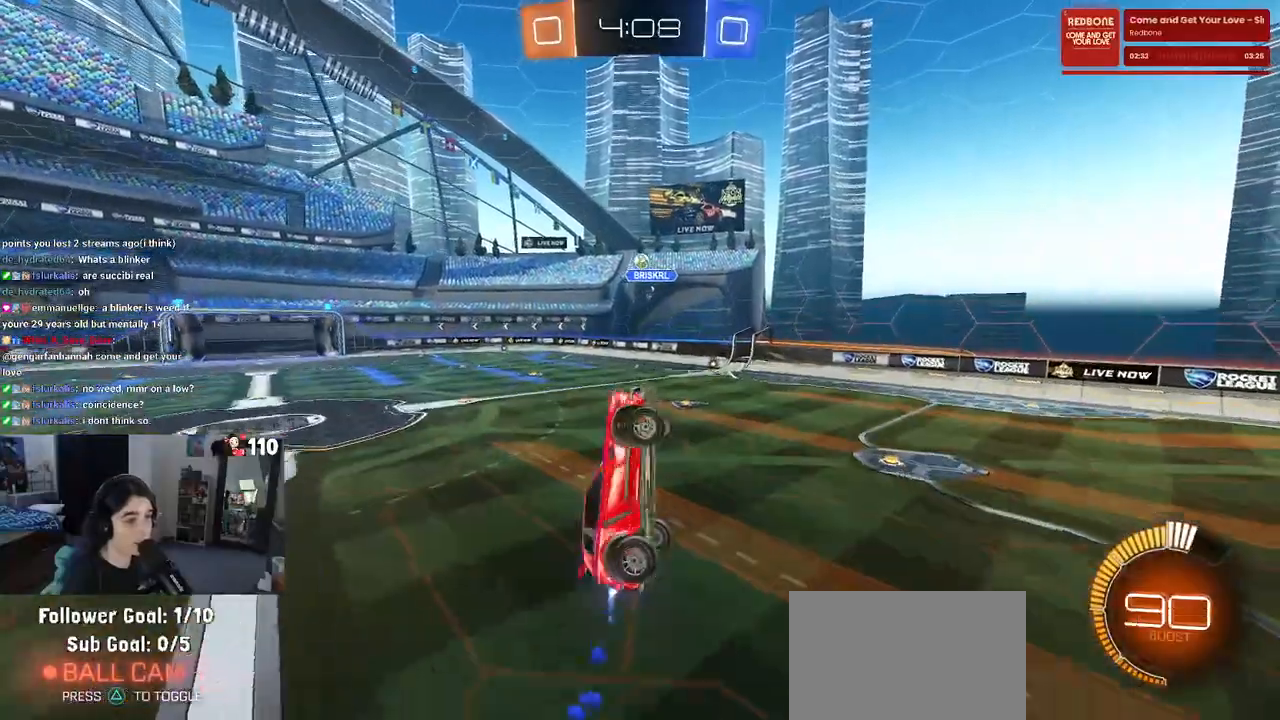
{"buttons": ["L1"], "left_stick": "down-left", "right_stick": "center", "events": [[117, "left_stick", "right"], [283, "R1", "up"], [317, "left_stick", "center"], [450, "left_stick", "down-left"]]}
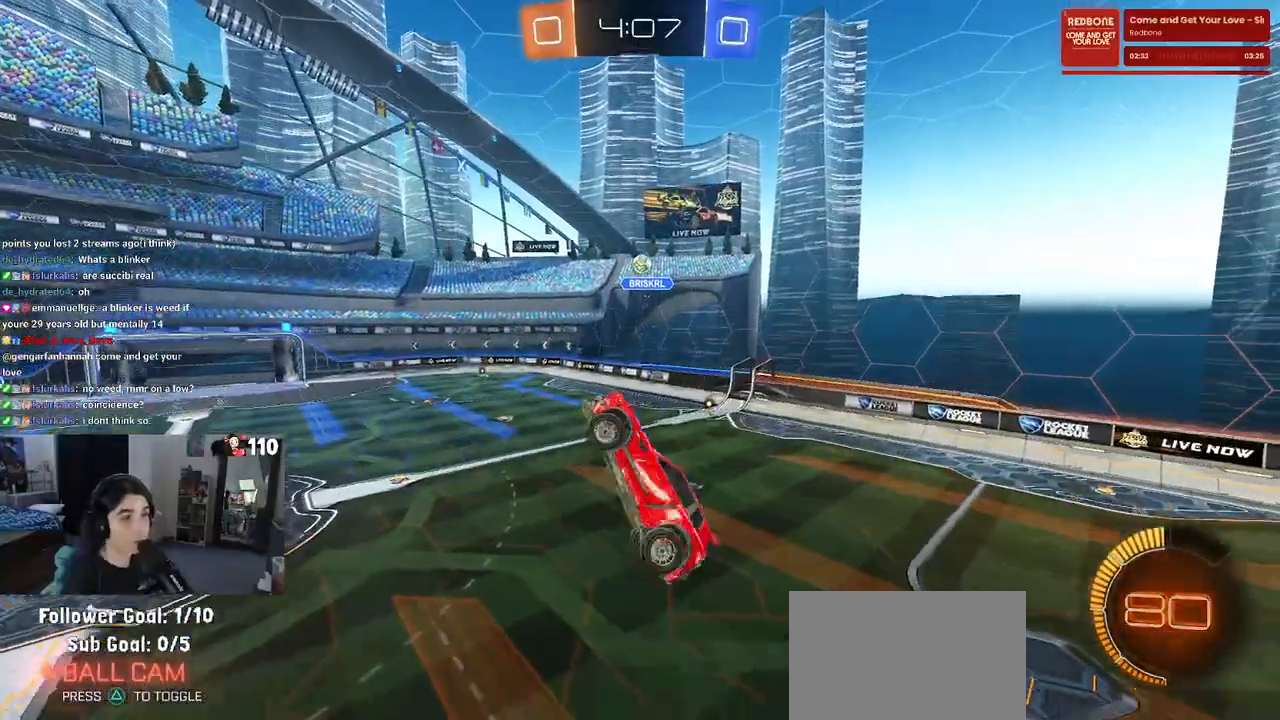
{"buttons": ["L1"], "left_stick": "left", "right_stick": "center", "events": [[33, "left_stick", "down"], [150, "left_stick", "right"], [300, "left_stick", "up"], [333, "R1", "down"], [467, "R1", "up"], [483, "left_stick", "left"]]}
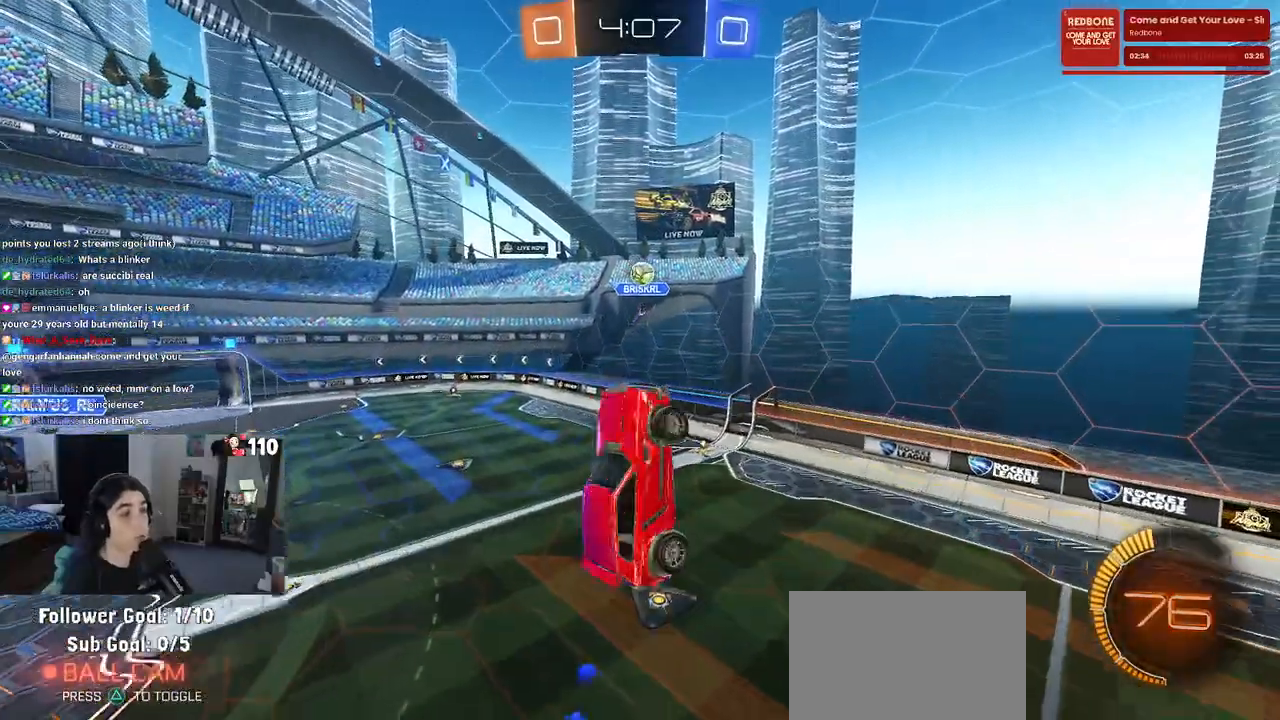
{"buttons": ["L1", "R1"], "left_stick": "center", "right_stick": "center", "events": [[267, "R1", "down"], [500, "left_stick", "center"]]}
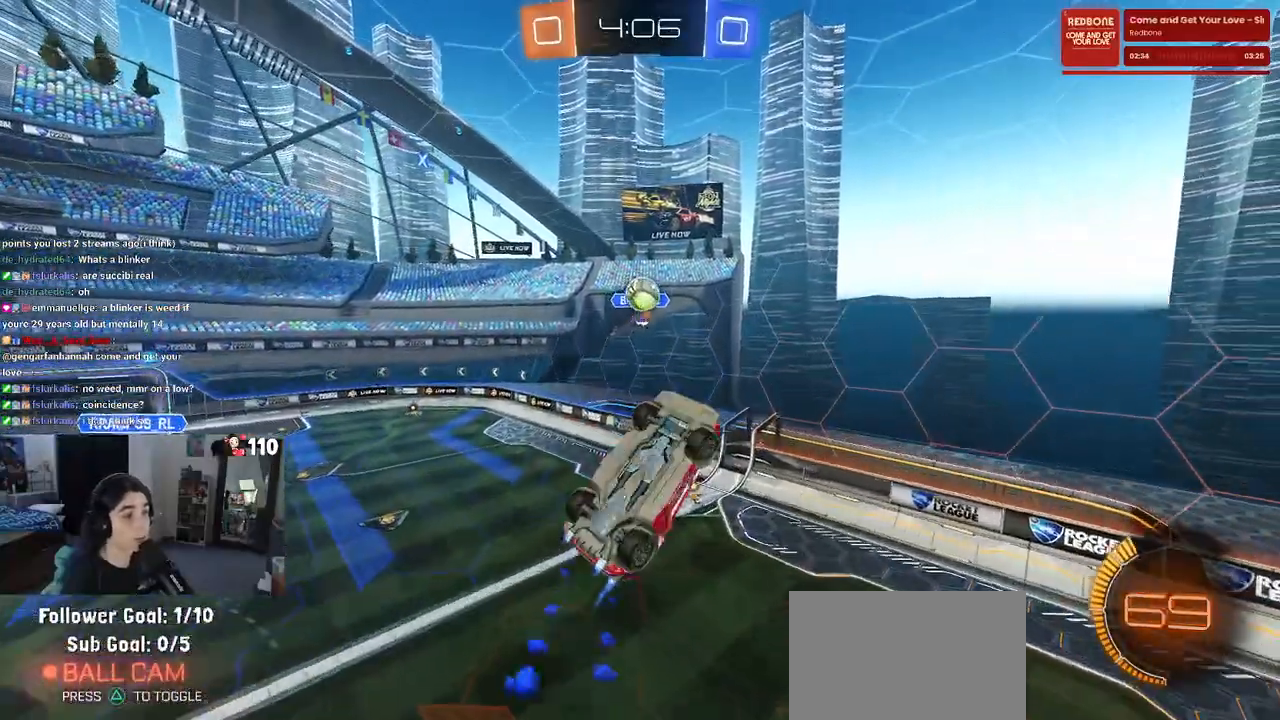
{"buttons": [], "left_stick": "up-left", "right_stick": "center", "events": [[17, "left_stick", "left"], [33, "left_stick", "right"], [283, "left_stick", "up-left"], [333, "R1", "up"], [433, "L1", "up"]]}
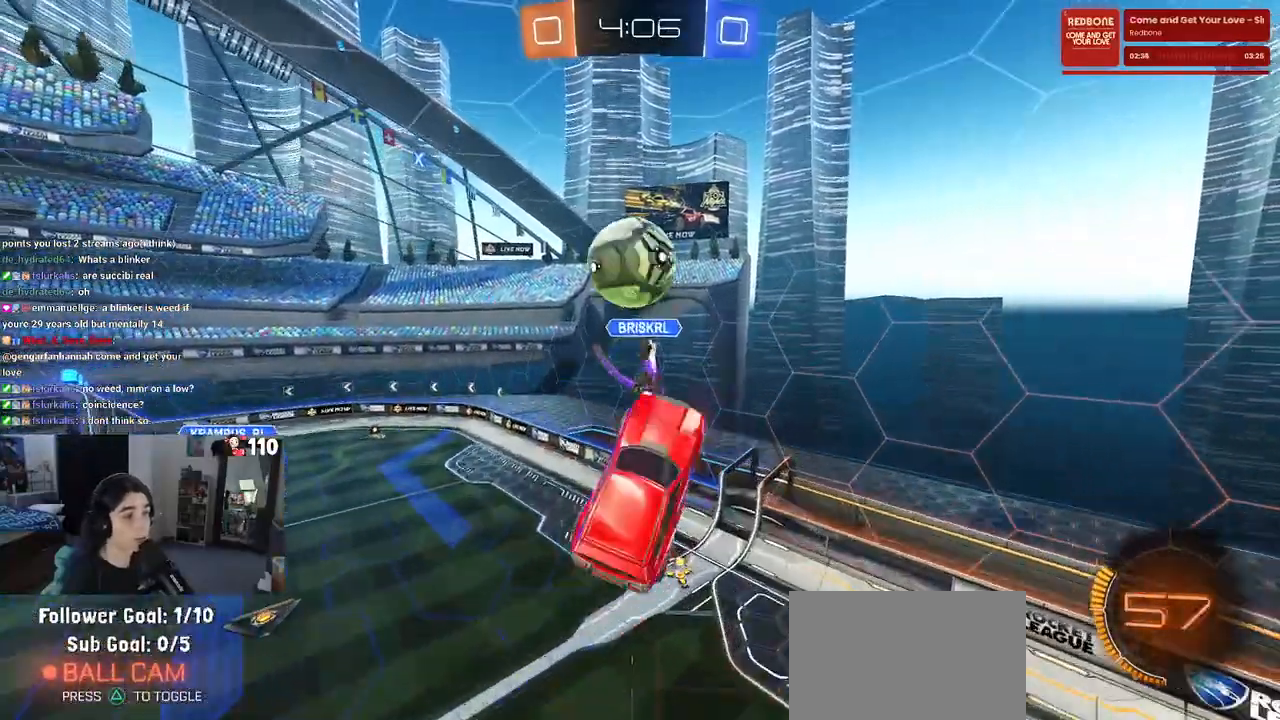
{"buttons": [], "left_stick": "center", "right_stick": "center", "events": [[217, "left_stick", "center"]]}
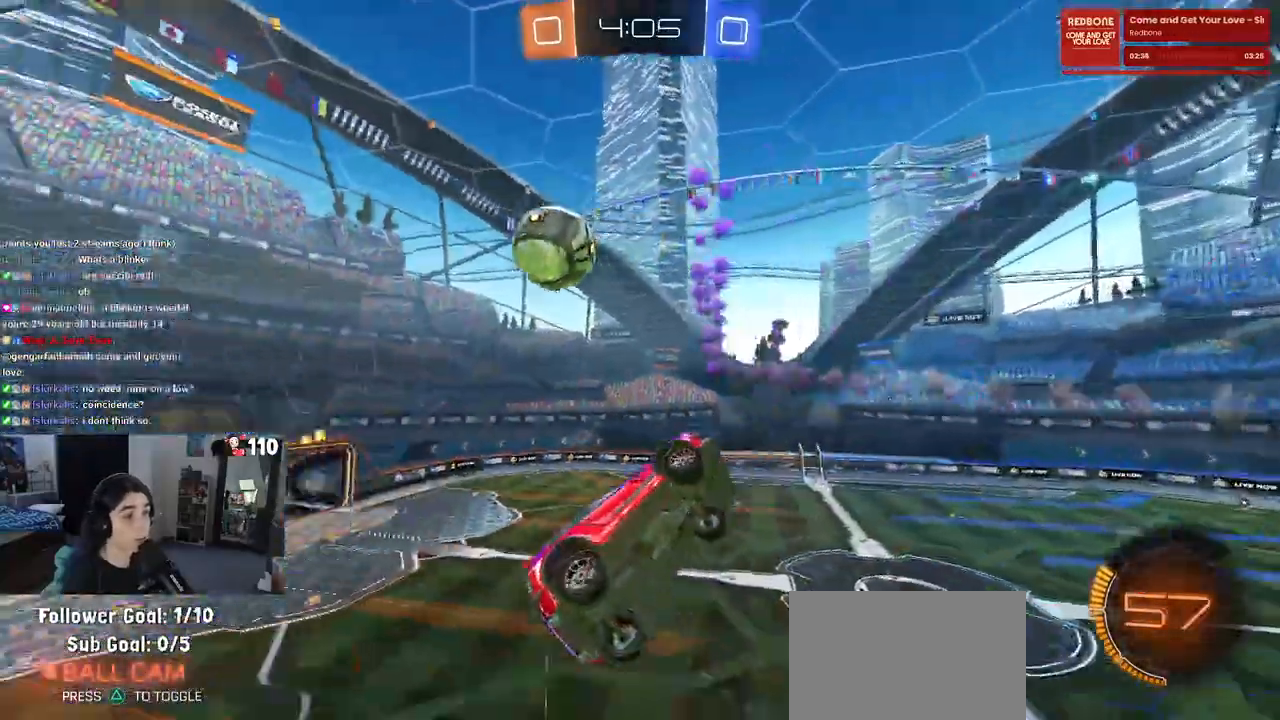
{"buttons": ["SQUARE", "R2"], "left_stick": "right", "right_stick": "center", "events": [[50, "left_stick", "left"], [350, "left_stick", "right"], [400, "R2", "down"], [450, "SQUARE", "down"]]}
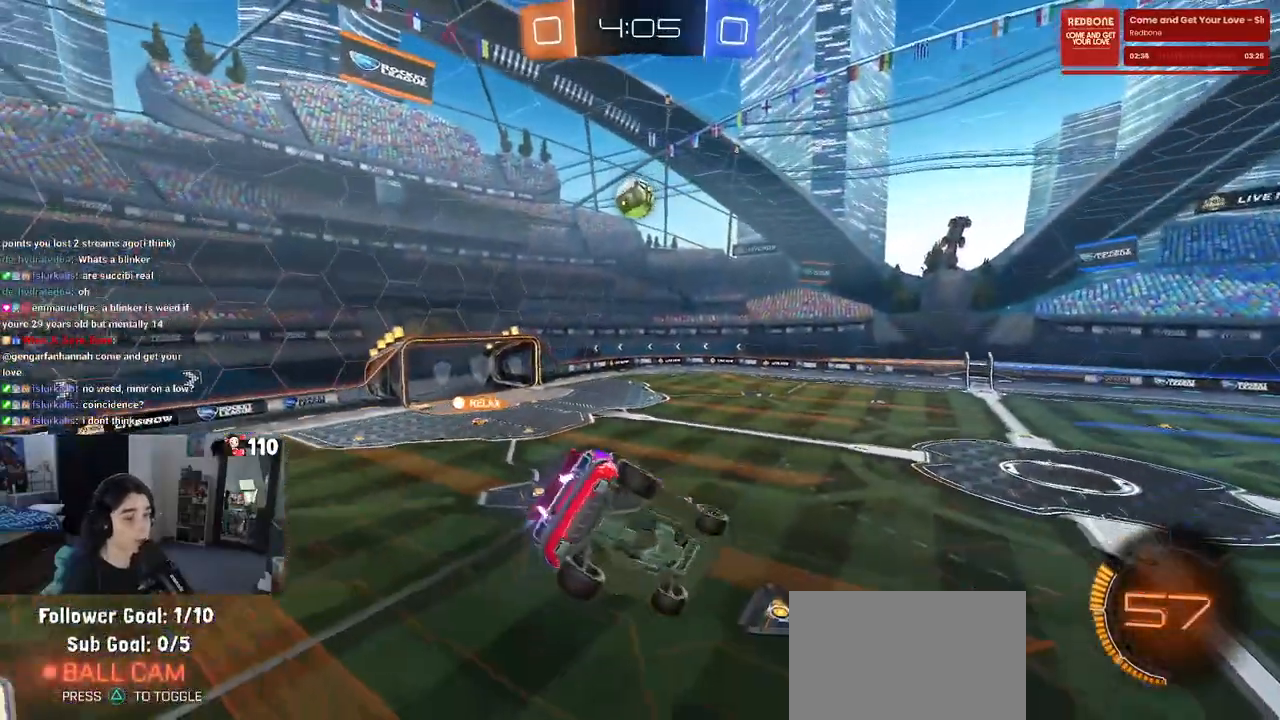
{"buttons": ["R2"], "left_stick": "down-right", "right_stick": "center", "events": [[83, "SQUARE", "up"], [333, "left_stick", "down-right"]]}
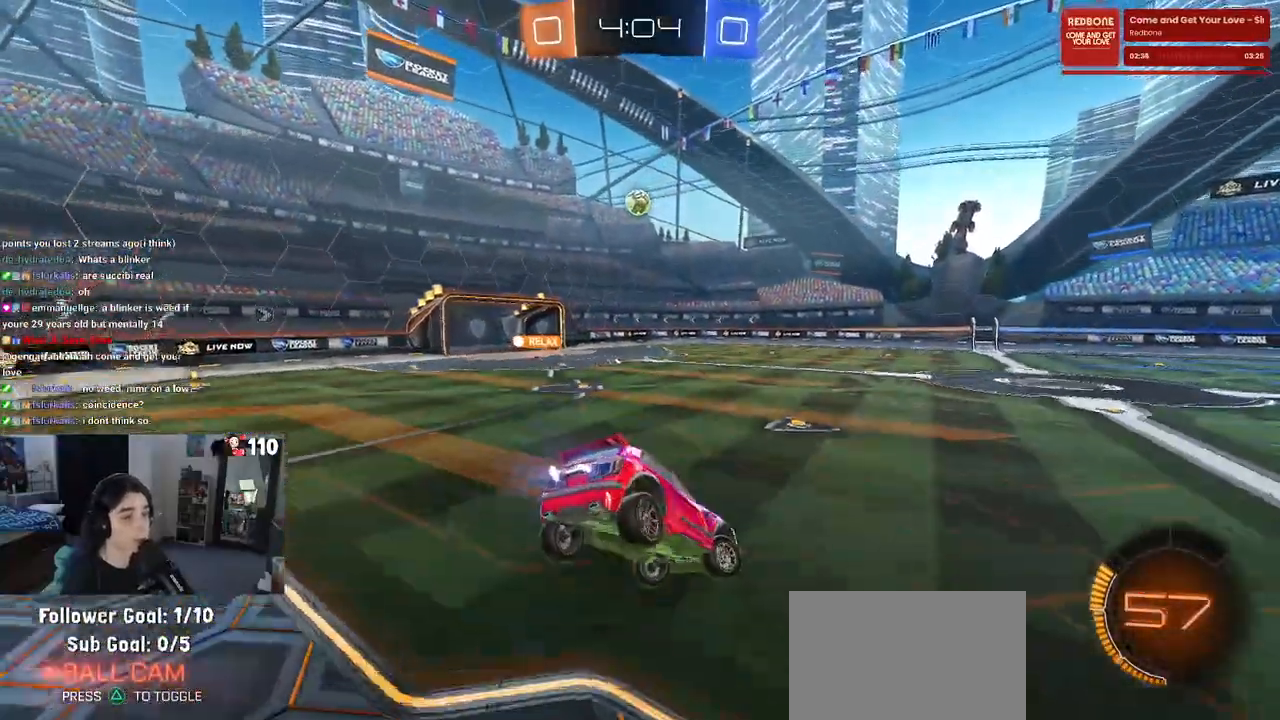
{"buttons": ["R2"], "left_stick": "right", "right_stick": "center", "events": [[133, "left_stick", "right"]]}
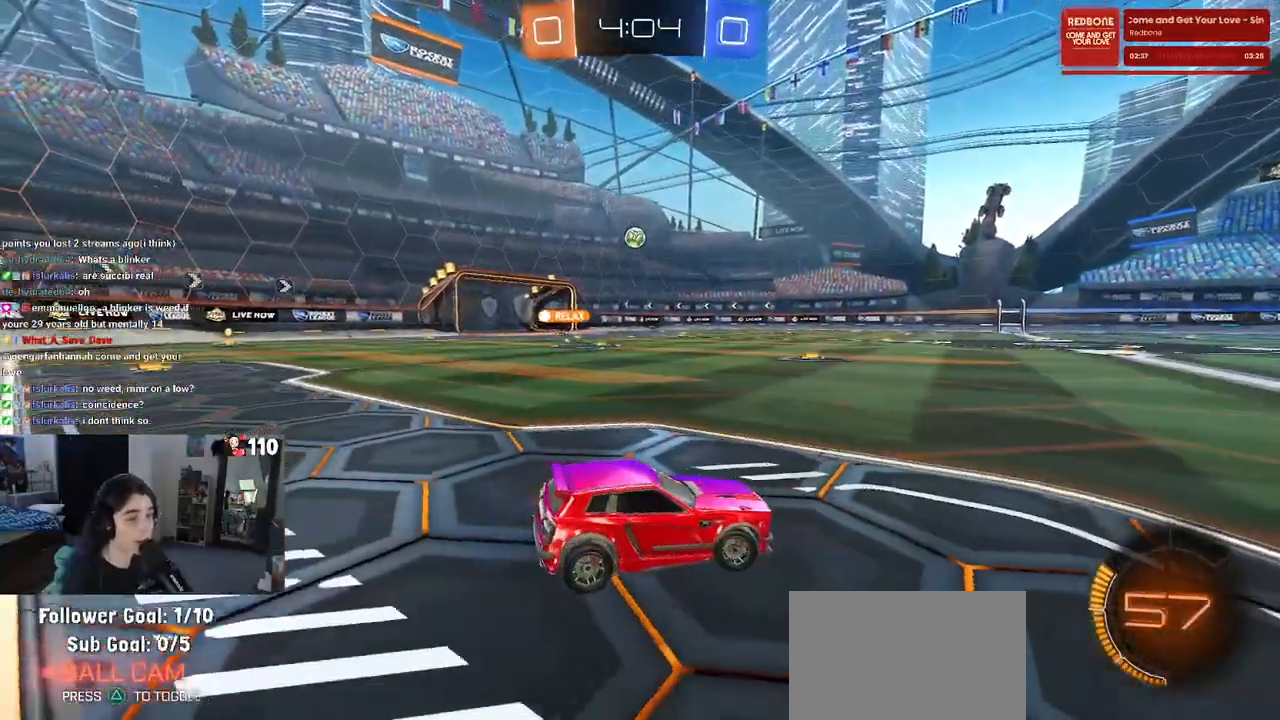
{"buttons": ["R2"], "left_stick": "right", "right_stick": "center", "events": []}
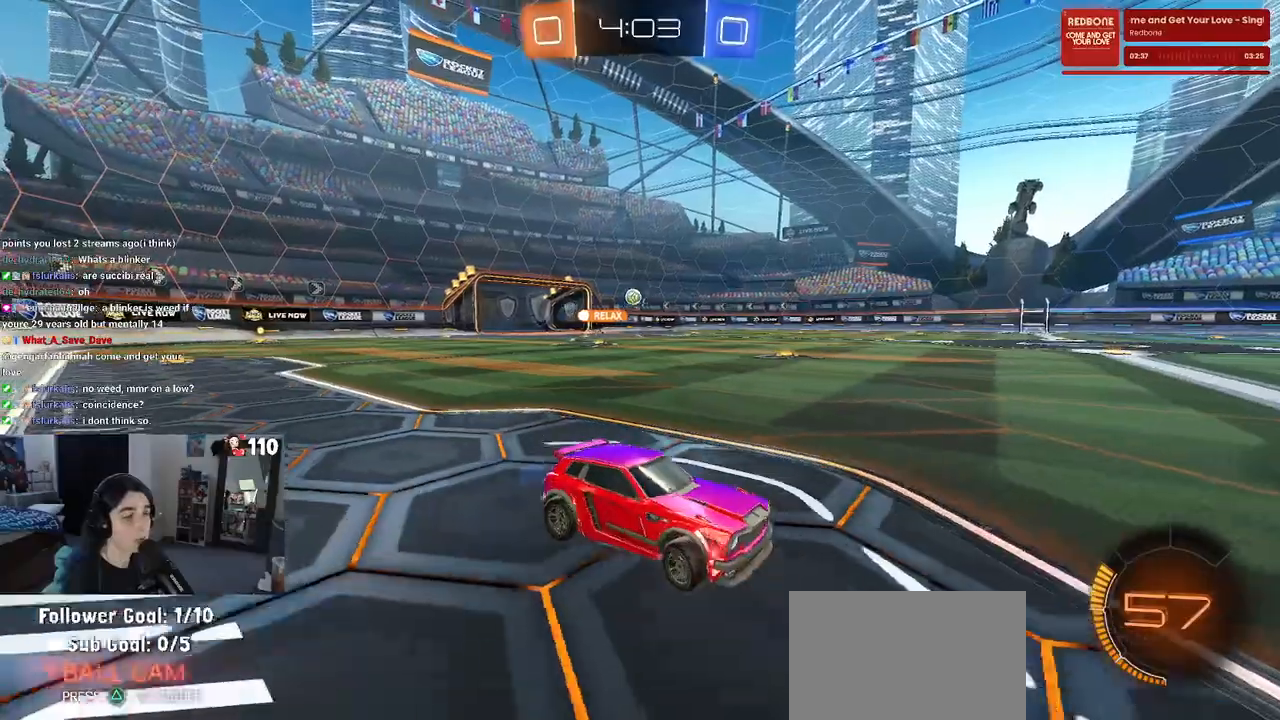
{"buttons": ["R2"], "left_stick": "right", "right_stick": "center", "events": [[17, "left_stick", "center"], [383, "left_stick", "right"]]}
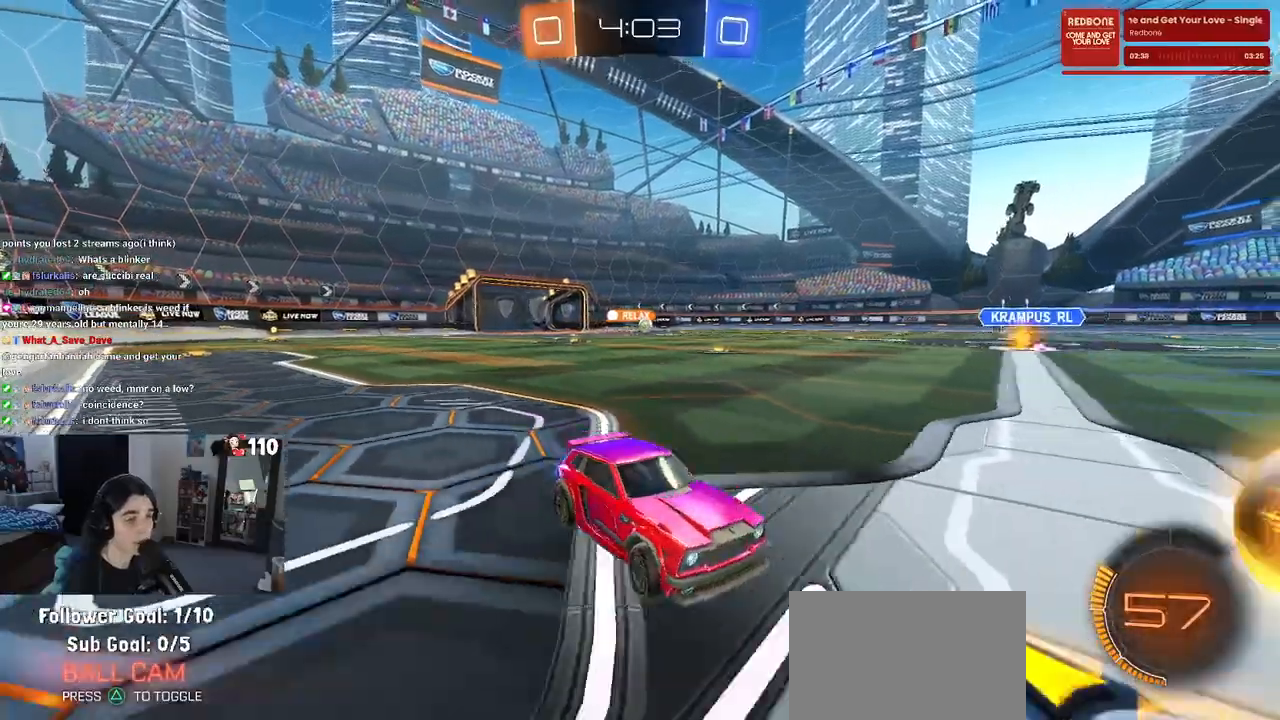
{"buttons": ["R2"], "left_stick": "left", "right_stick": "center", "events": [[67, "left_stick", "center"], [150, "left_stick", "left"]]}
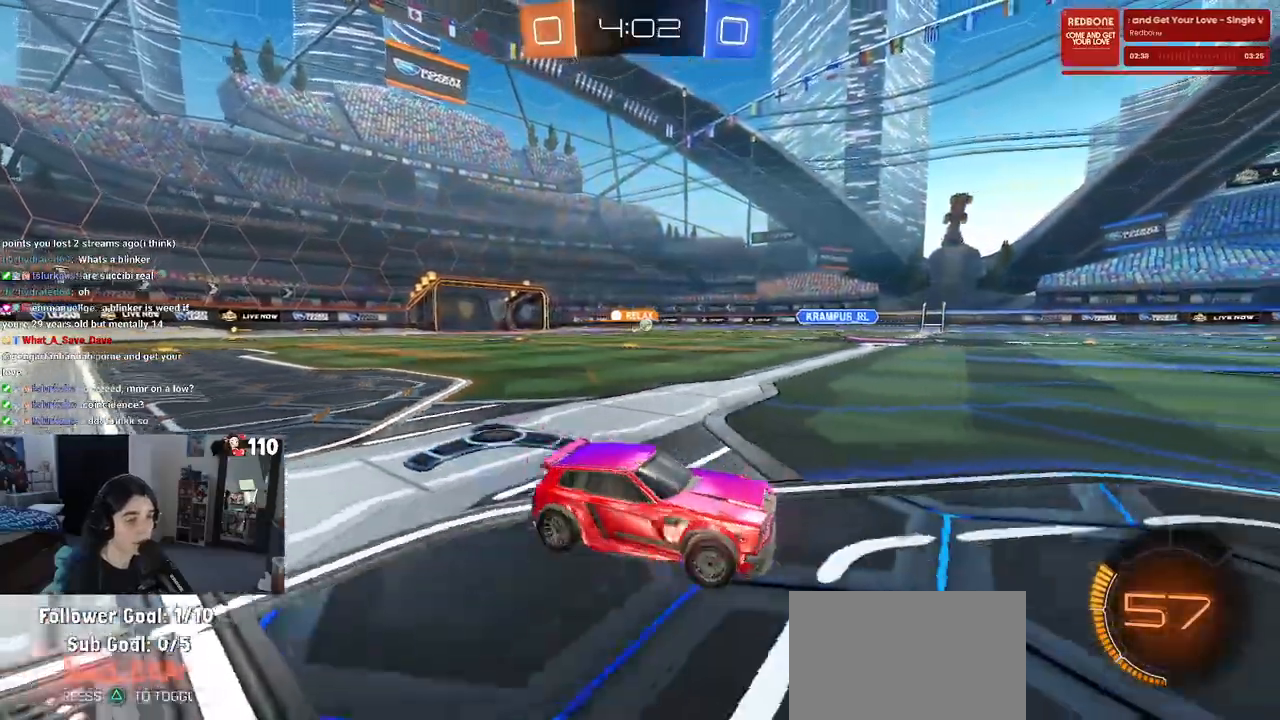
{"buttons": ["R1", "R2"], "left_stick": "left", "right_stick": "center", "events": [[117, "R1", "down"]]}
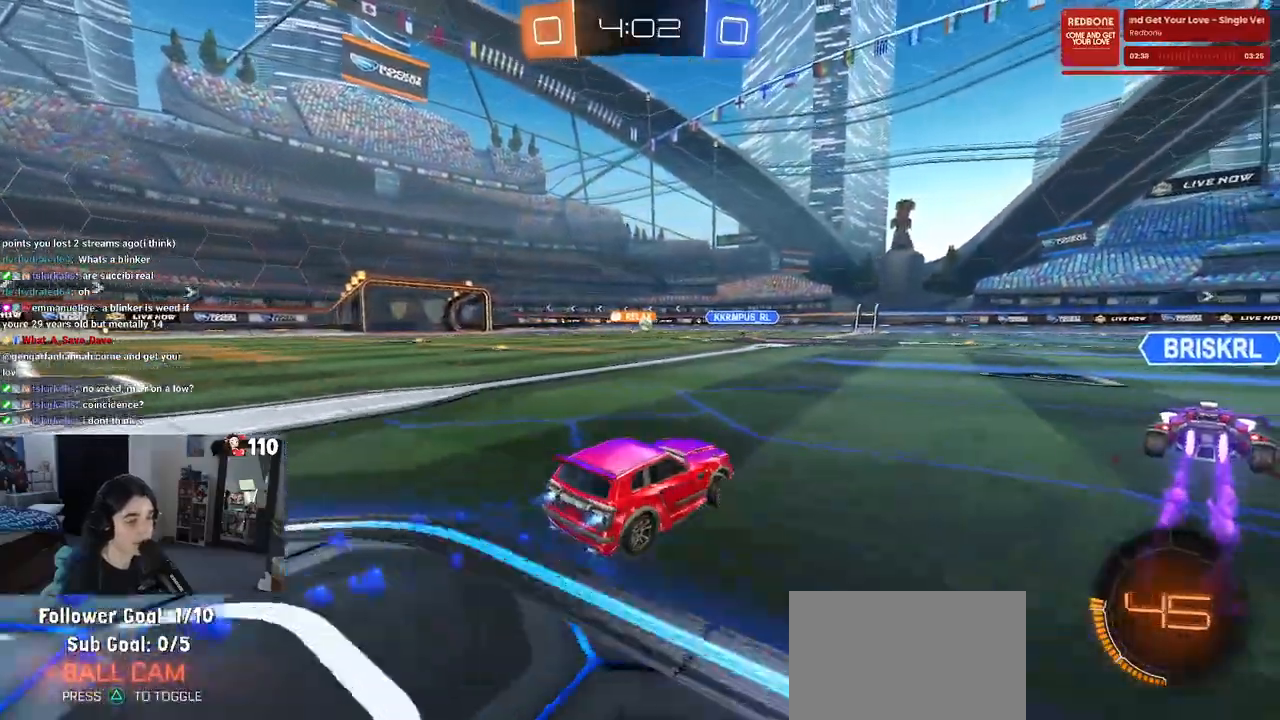
{"buttons": ["R1", "R2"], "left_stick": "left", "right_stick": "center", "events": [[350, "left_stick", "center"], [500, "left_stick", "left"]]}
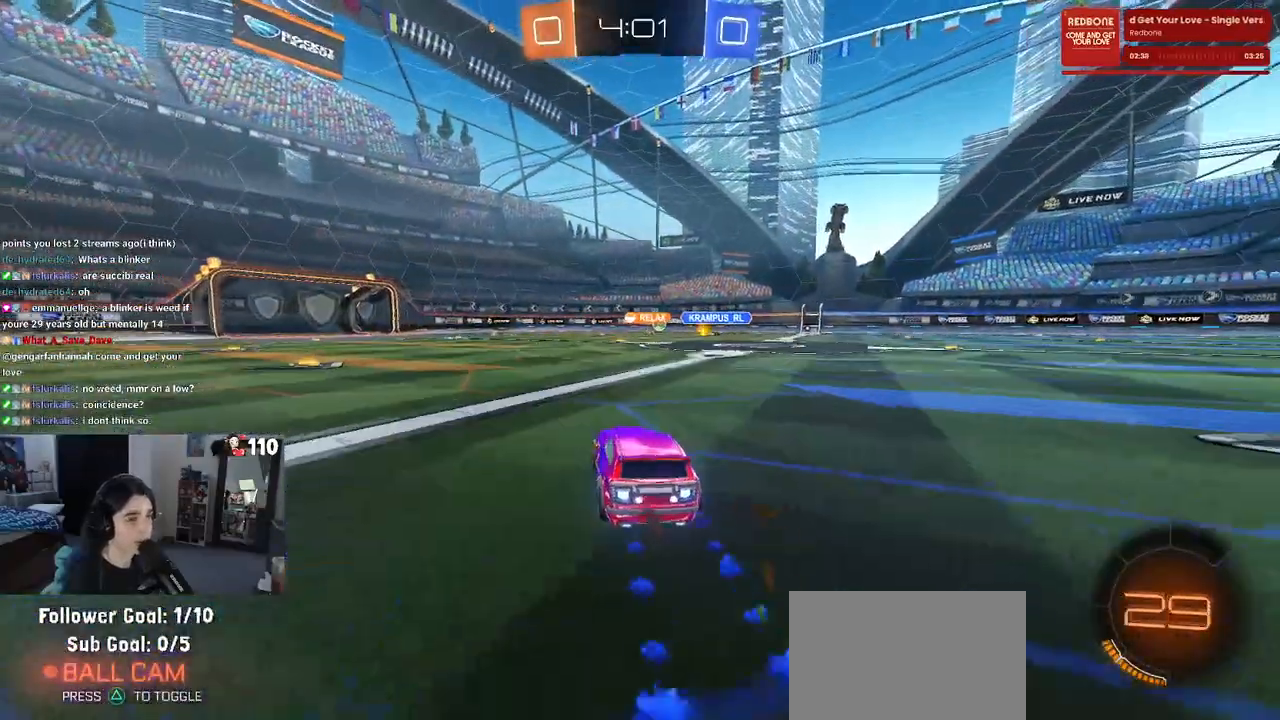
{"buttons": ["CROSS", "SQUARE", "R2"], "left_stick": "down-left", "right_stick": "center", "events": [[100, "R1", "up"], [117, "left_stick", "center"], [183, "left_stick", "right"], [267, "CROSS", "down"], [350, "CROSS", "up"], [350, "left_stick", "up-left"], [417, "CROSS", "down"], [500, "SQUARE", "down"], [500, "left_stick", "down-left"]]}
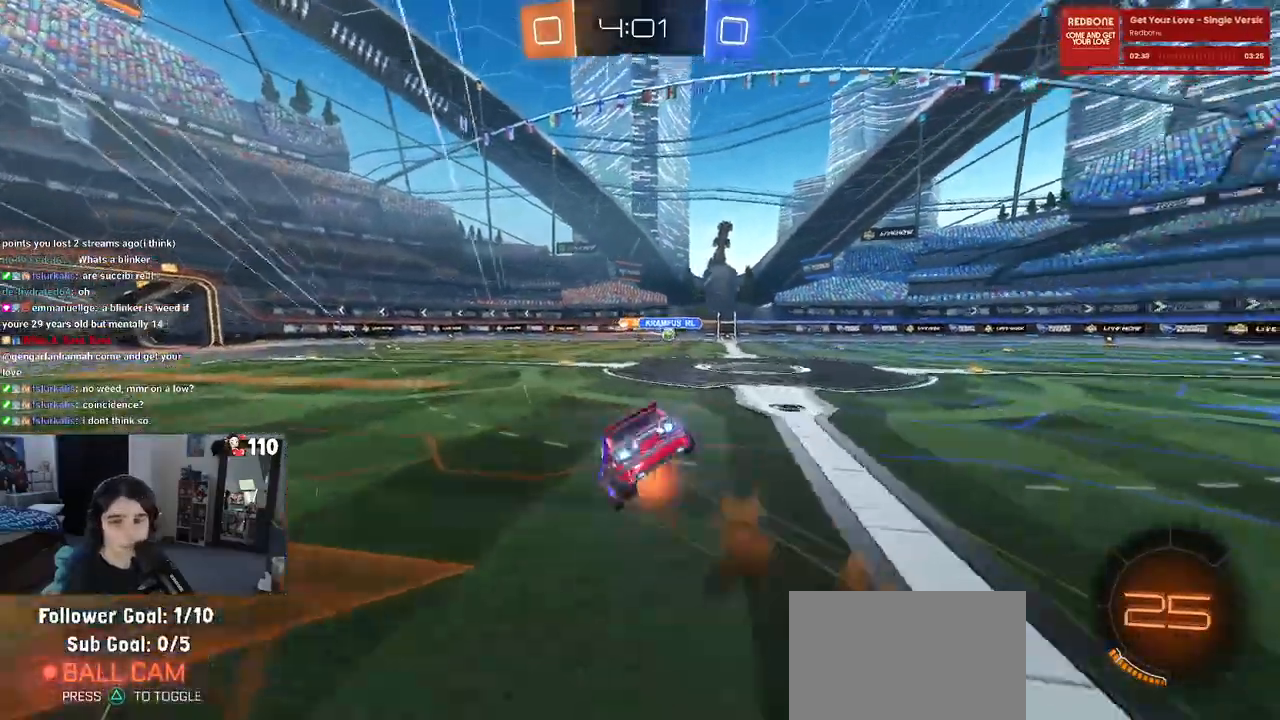
{"buttons": ["SQUARE", "R2"], "left_stick": "down-left", "right_stick": "center", "events": [[17, "CROSS", "up"], [17, "left_stick", "down"], [250, "left_stick", "down-left"]]}
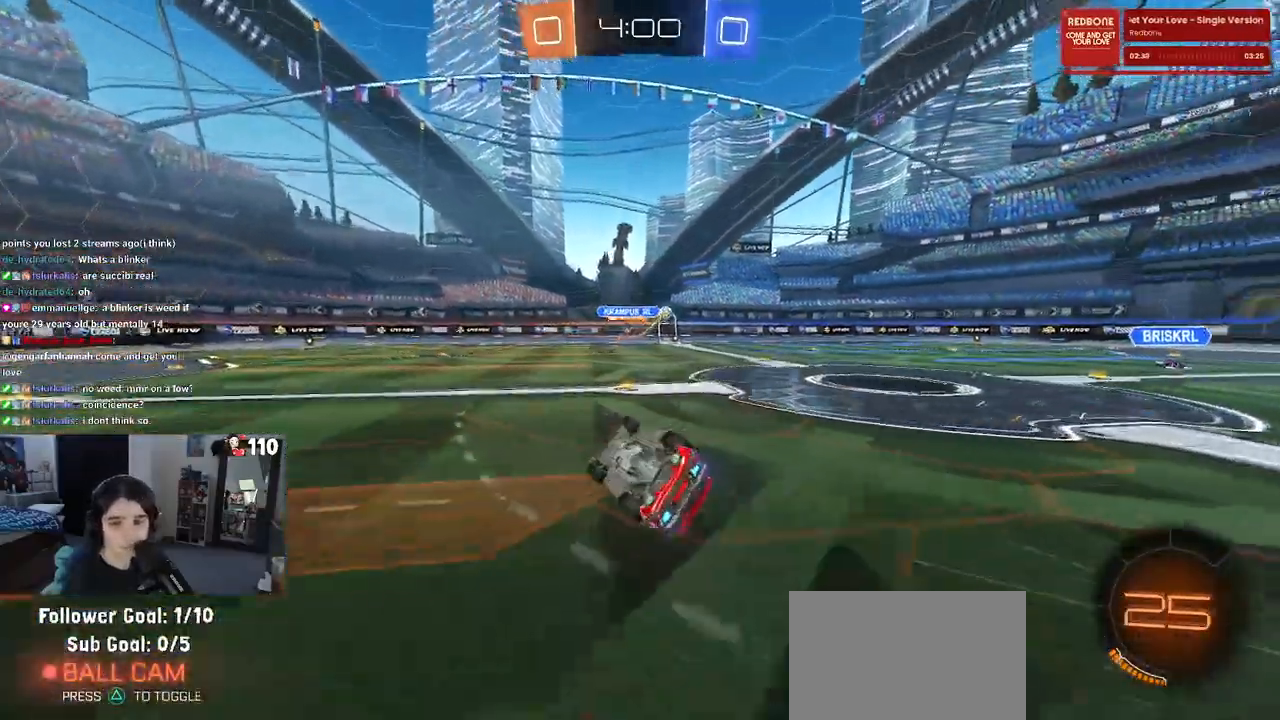
{"buttons": ["R2"], "left_stick": "center", "right_stick": "center", "events": [[267, "SQUARE", "up"], [283, "left_stick", "center"]]}
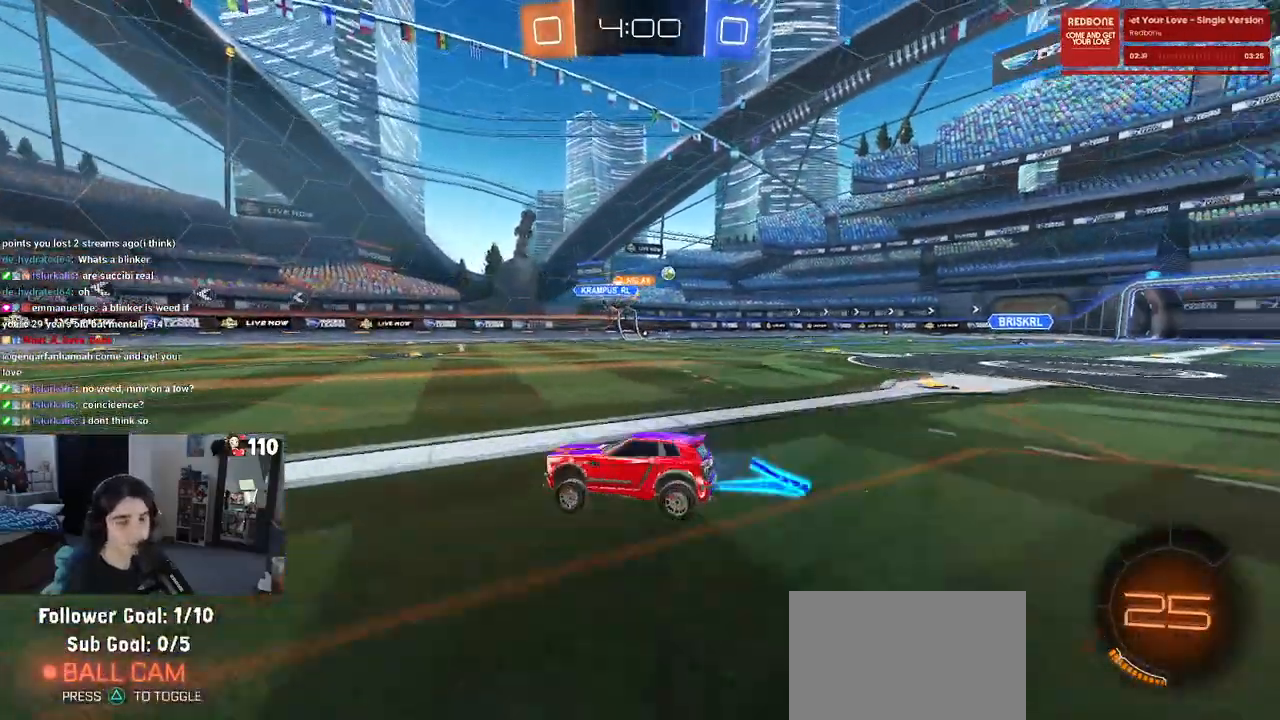
{"buttons": ["R2"], "left_stick": "right", "right_stick": "center", "events": [[200, "left_stick", "right"]]}
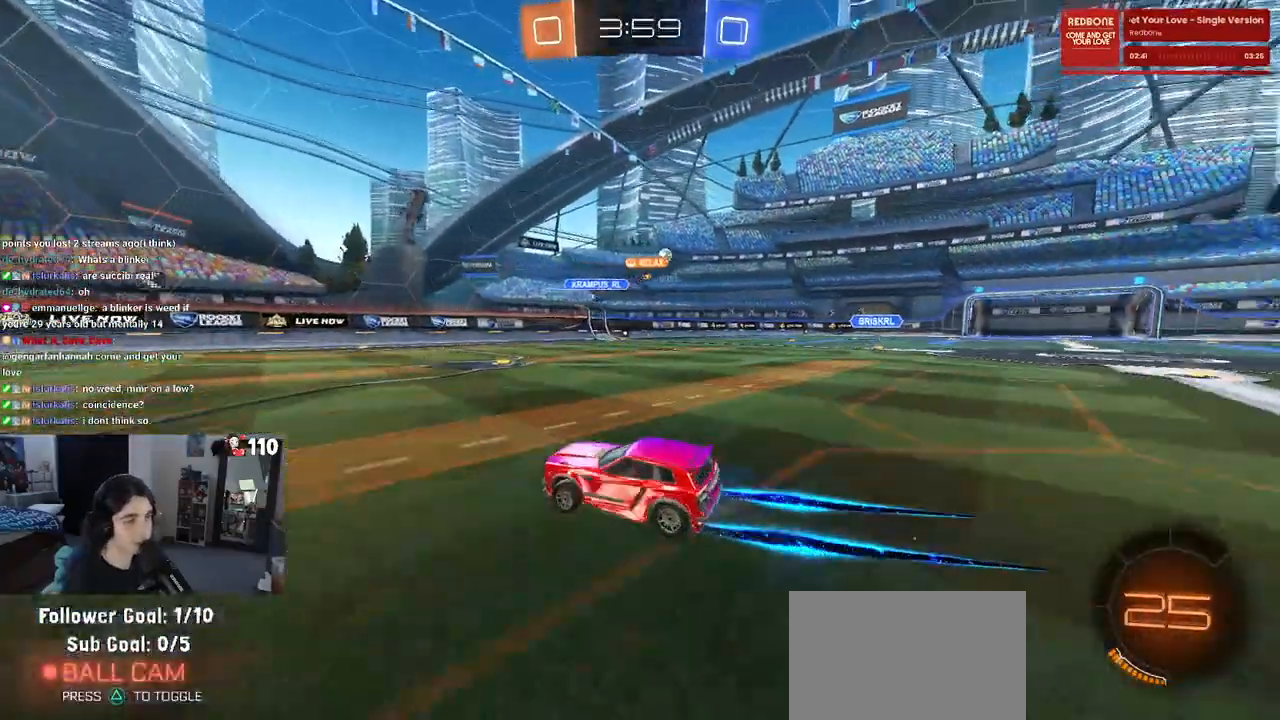
{"buttons": ["R2"], "left_stick": "right", "right_stick": "center", "events": [[283, "SQUARE", "down"], [367, "SQUARE", "up"]]}
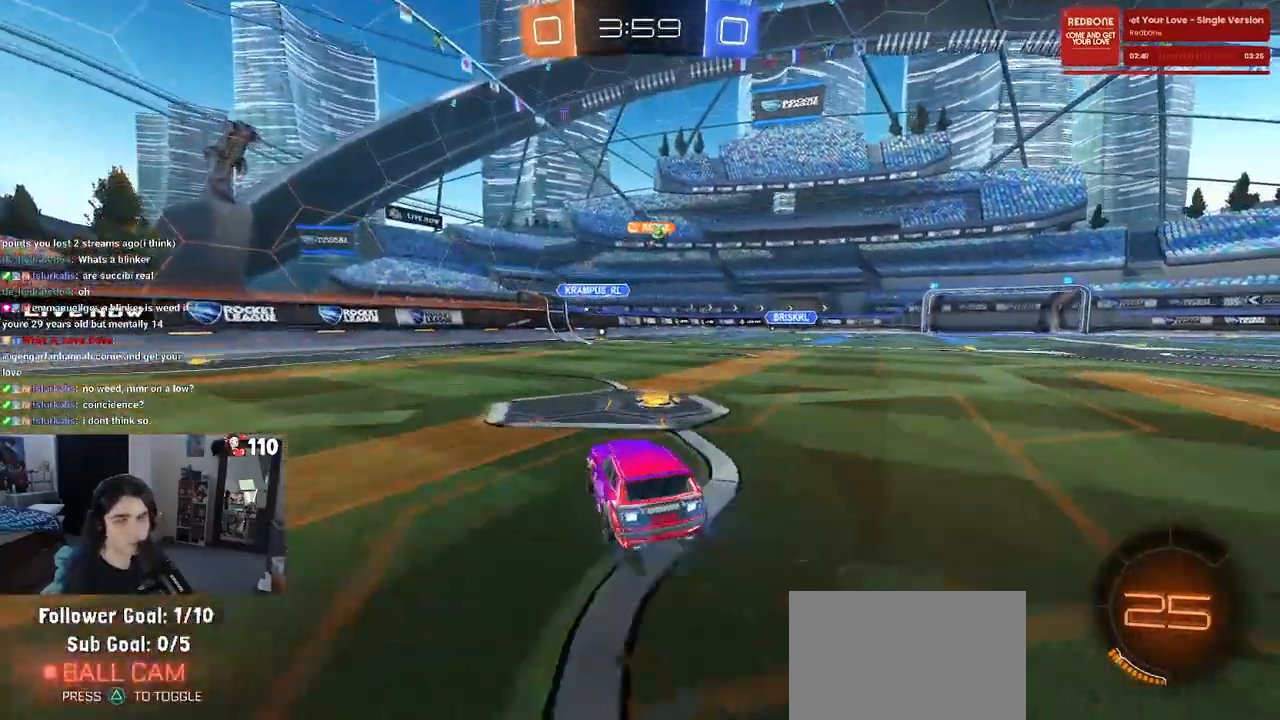
{"buttons": ["R2"], "left_stick": "right", "right_stick": "center", "events": [[83, "left_stick", "center"], [350, "left_stick", "right"]]}